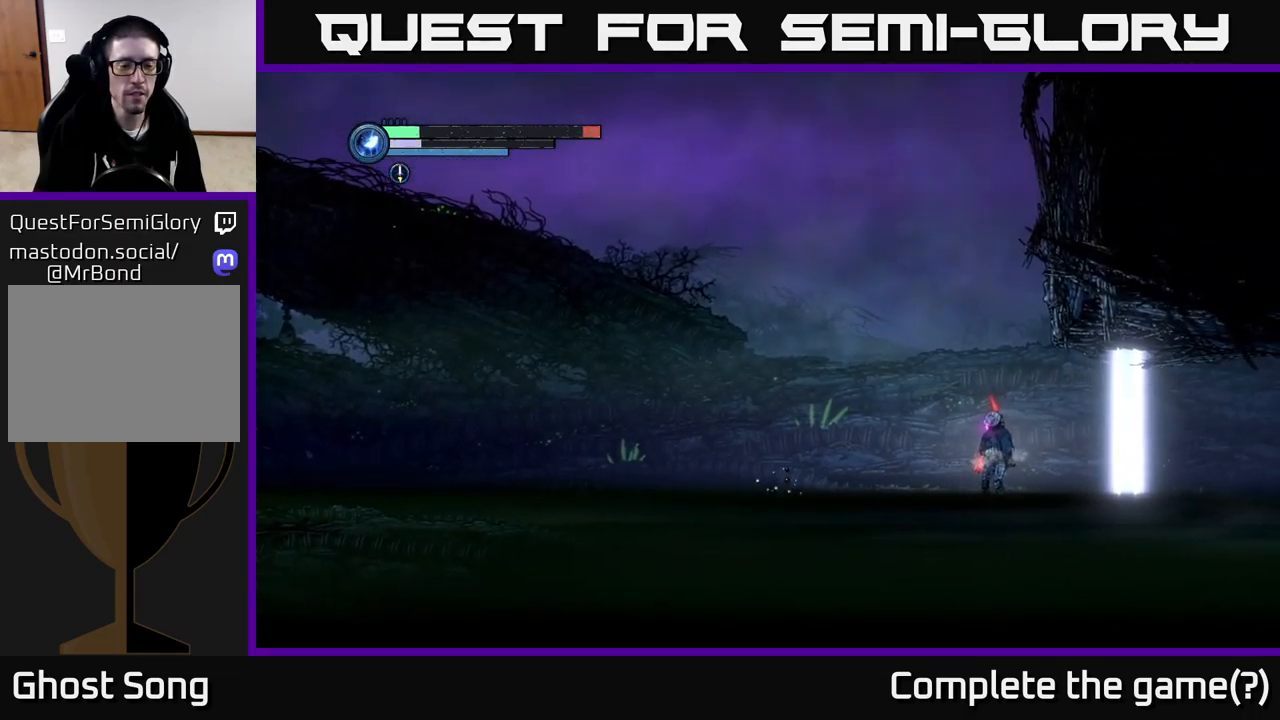
Gameplay with a controller (Xbox layout); each line is a JSON object with the inputs held at the frame after it. "events" lists button and stick changes between this image and that frame as [ms after this image, input, new state], when the widget could be followed in between. Not read: R1.
{"buttons": [], "left_stick": "center", "right_stick": "center", "events": []}
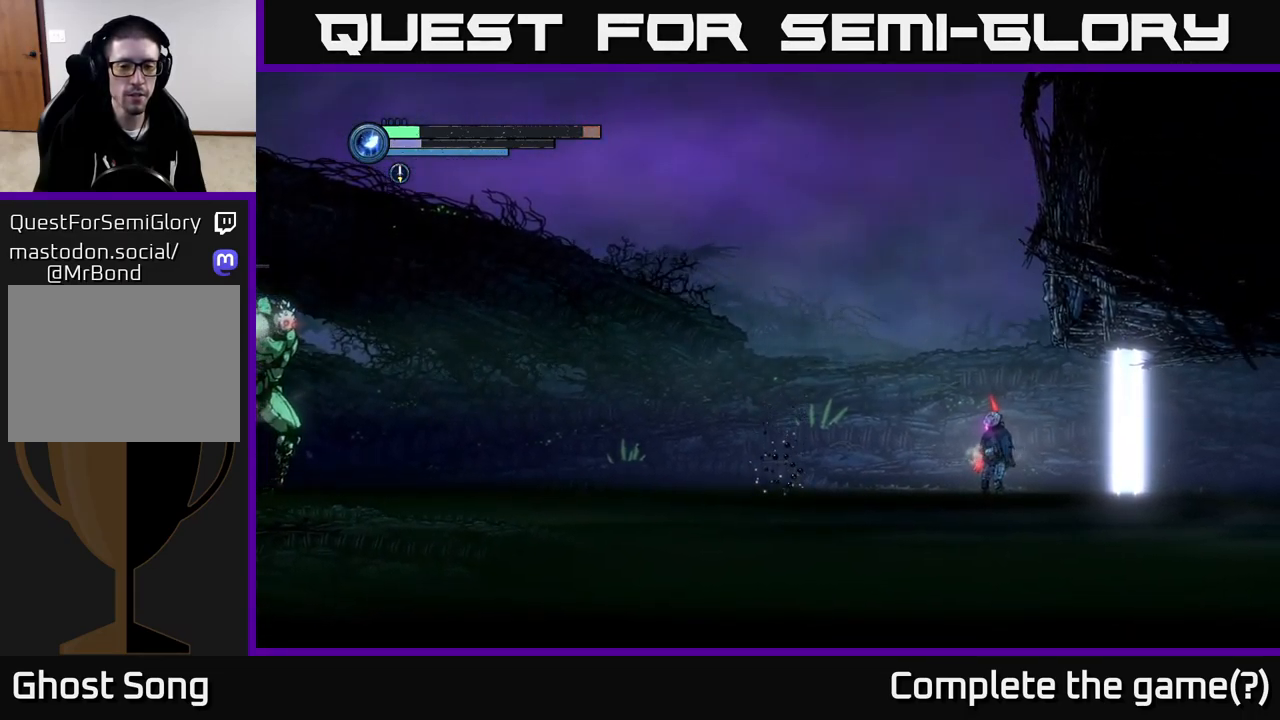
{"buttons": [], "left_stick": "center", "right_stick": "center", "events": [[150, "X", "down"], [266, "X", "up"]]}
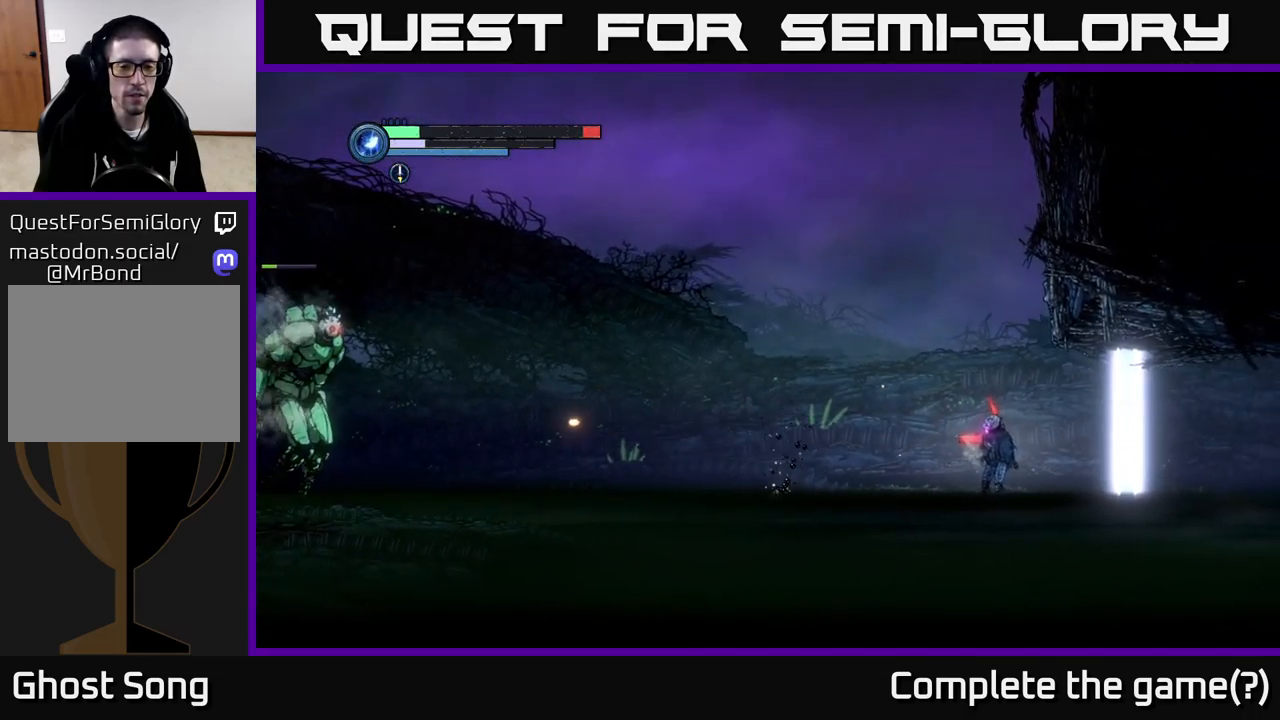
{"buttons": [], "left_stick": "center", "right_stick": "center", "events": [[216, "left_stick", "left"], [450, "left_stick", "center"]]}
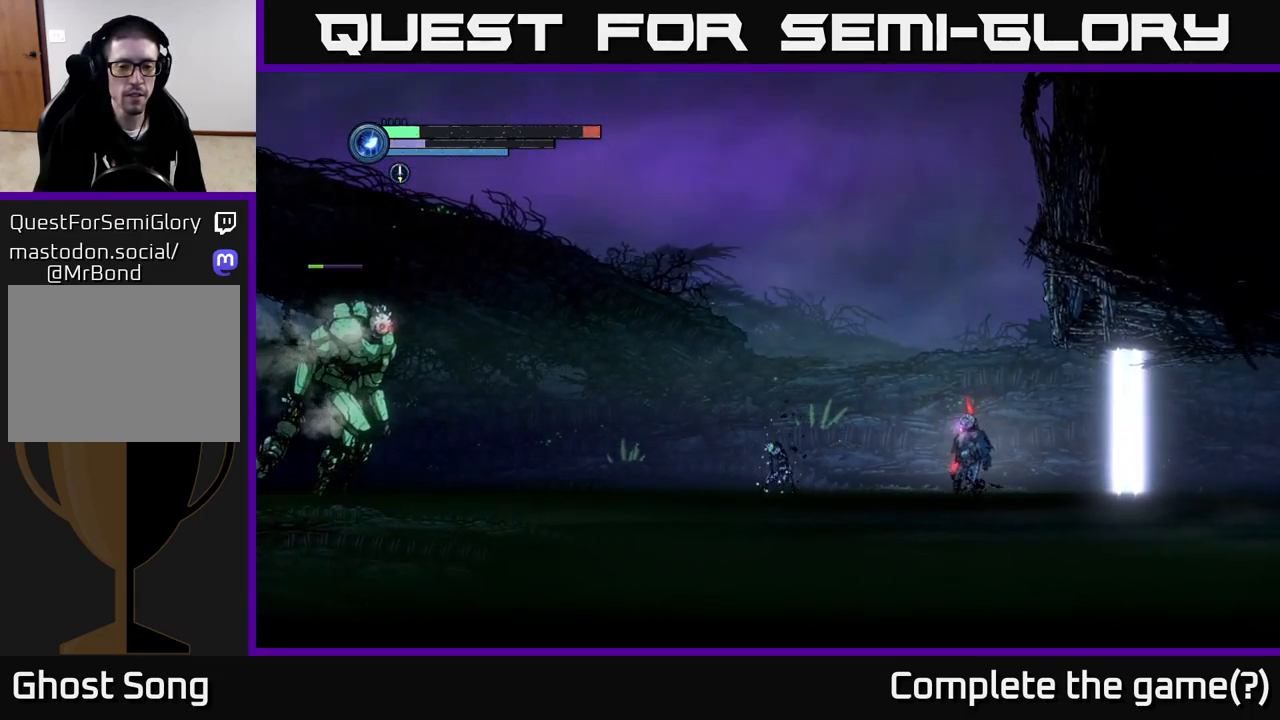
{"buttons": ["X"], "left_stick": "center", "right_stick": "center", "events": [[66, "X", "down"], [200, "X", "up"], [267, "X", "down"], [383, "X", "up"], [483, "X", "down"]]}
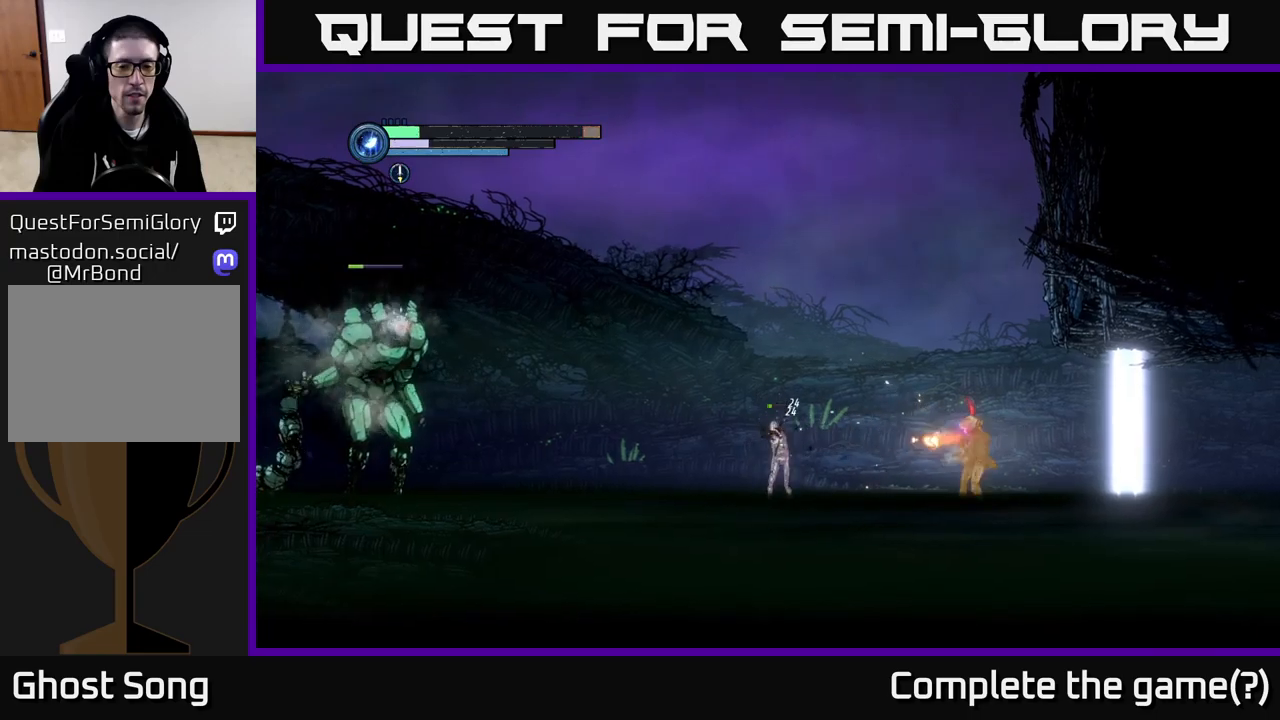
{"buttons": [], "left_stick": "left", "right_stick": "center", "events": [[83, "X", "up"], [200, "X", "down"], [300, "X", "up"], [350, "left_stick", "left"]]}
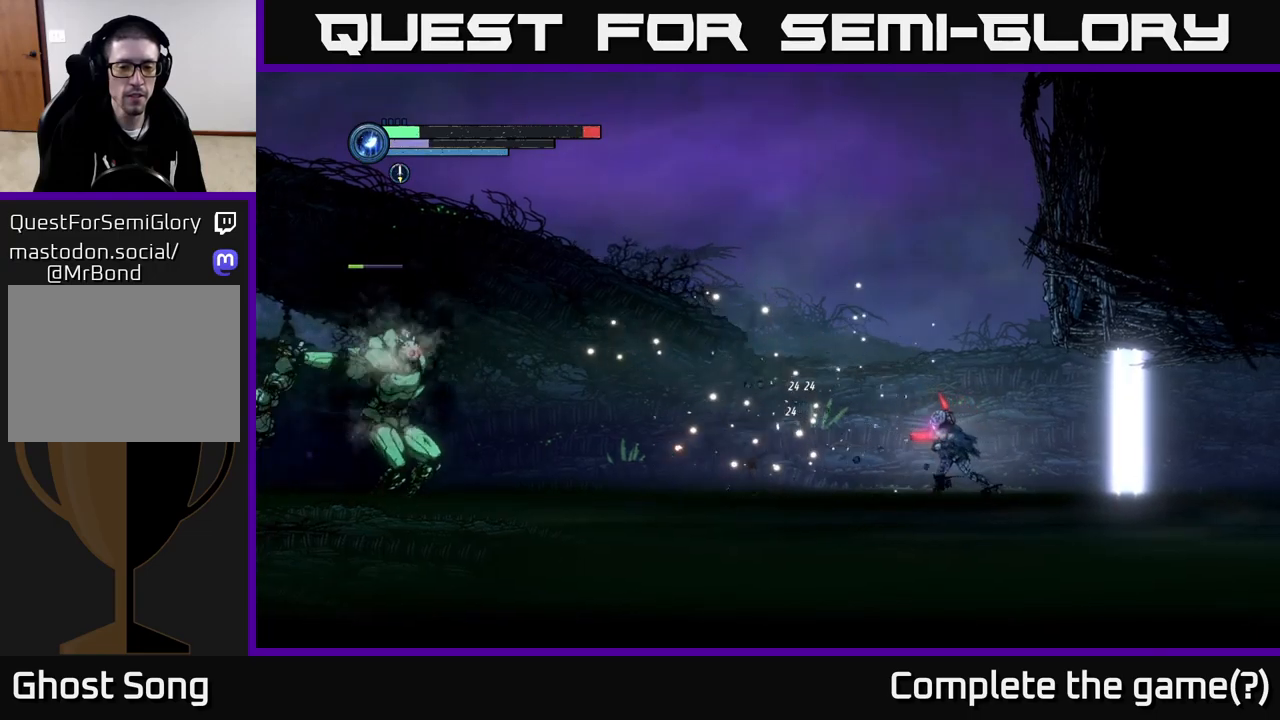
{"buttons": ["A"], "left_stick": "left", "right_stick": "center", "events": [[467, "A", "down"]]}
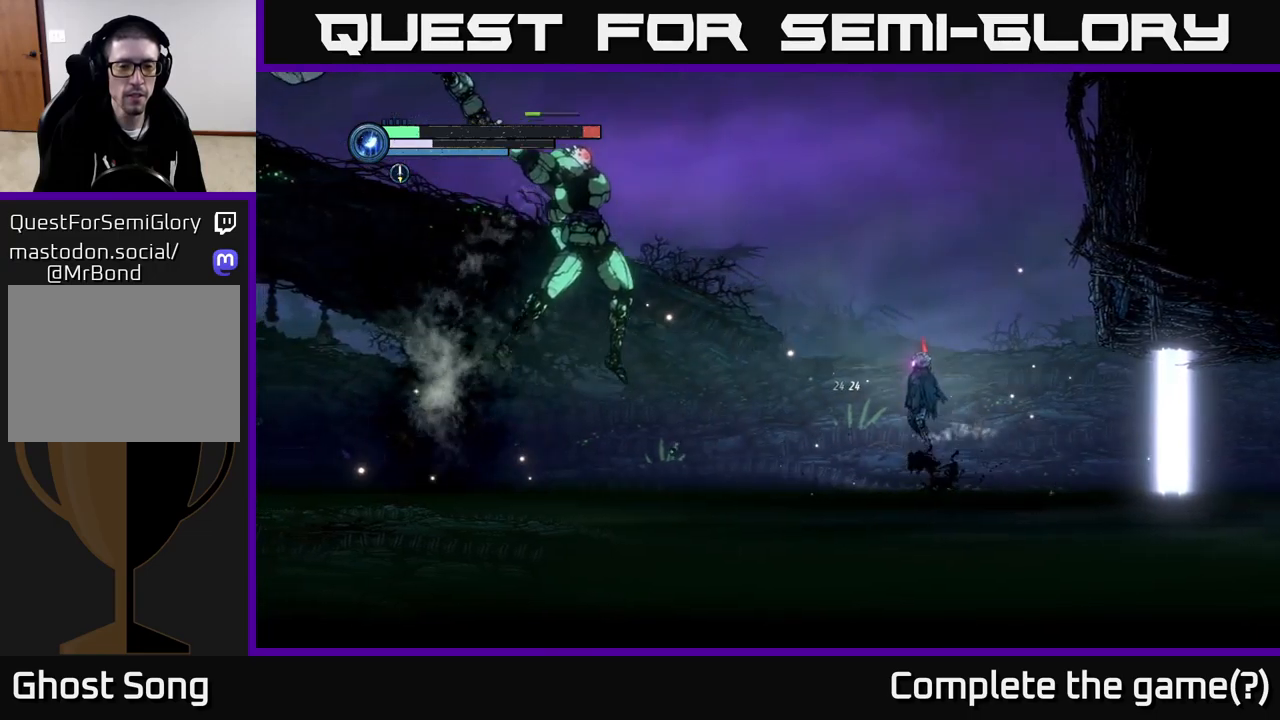
{"buttons": ["A"], "left_stick": "left", "right_stick": "center", "events": []}
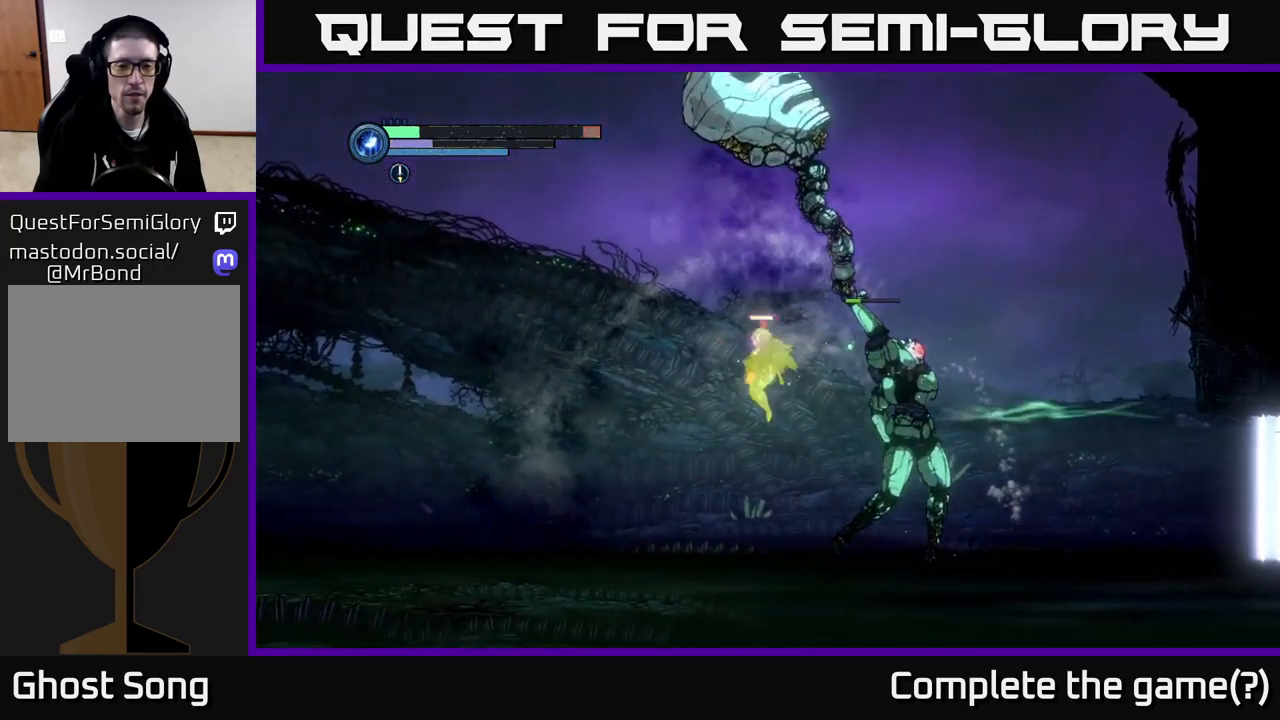
{"buttons": ["Y"], "left_stick": "right", "right_stick": "center", "events": [[233, "A", "up"], [417, "left_stick", "right"], [483, "Y", "down"]]}
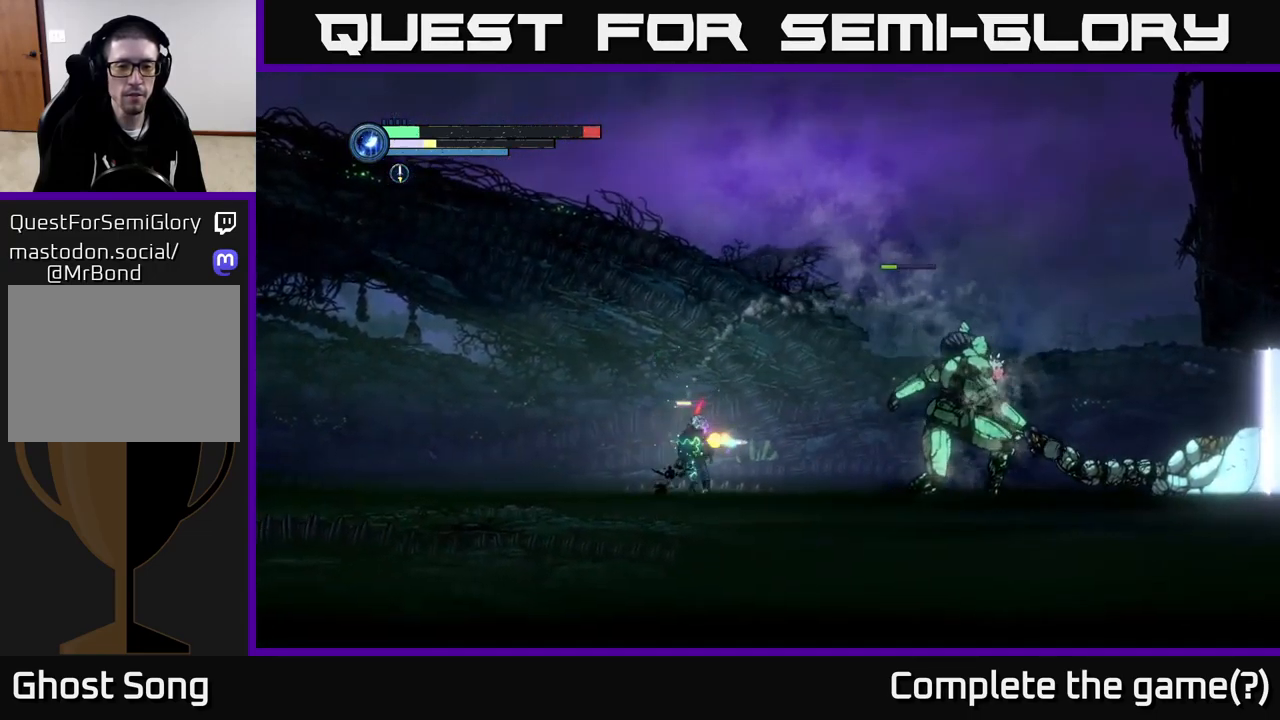
{"buttons": [], "left_stick": "center", "right_stick": "center", "events": [[33, "left_stick", "center"], [100, "Y", "up"], [300, "Y", "down"], [483, "Y", "up"]]}
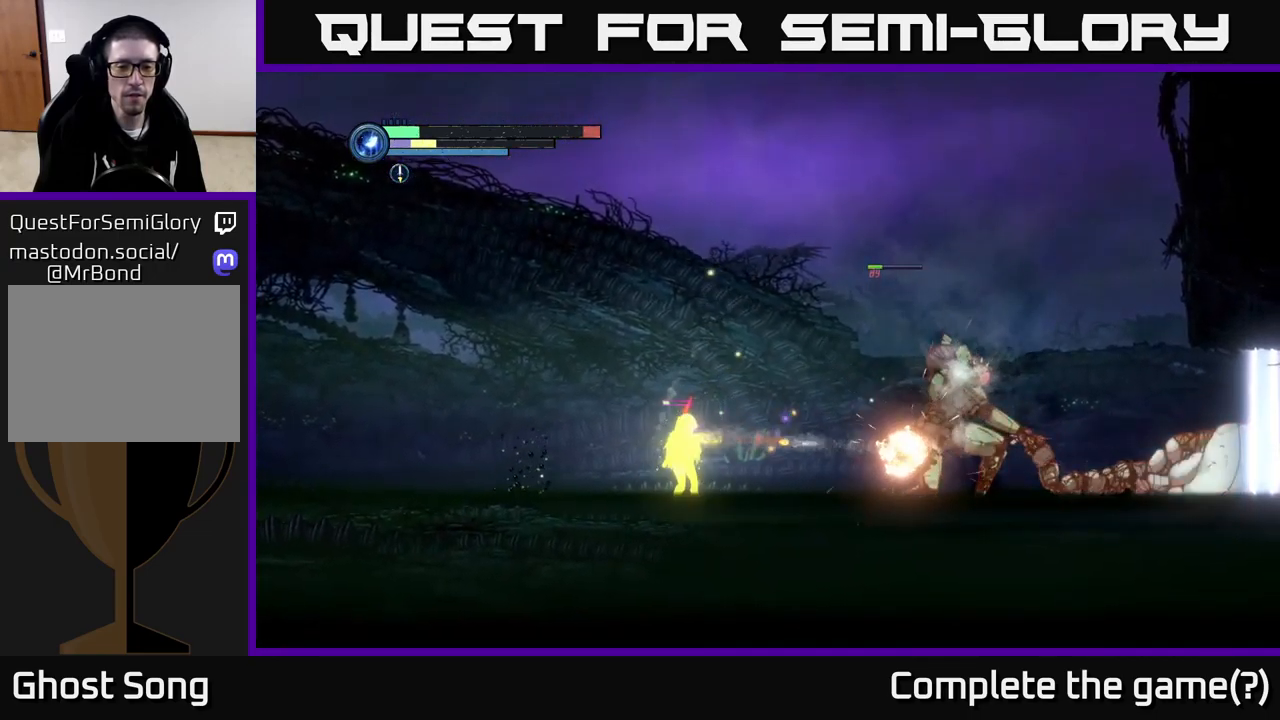
{"buttons": [], "left_stick": "left", "right_stick": "center", "events": [[183, "Y", "down"], [367, "Y", "up"], [367, "left_stick", "left"]]}
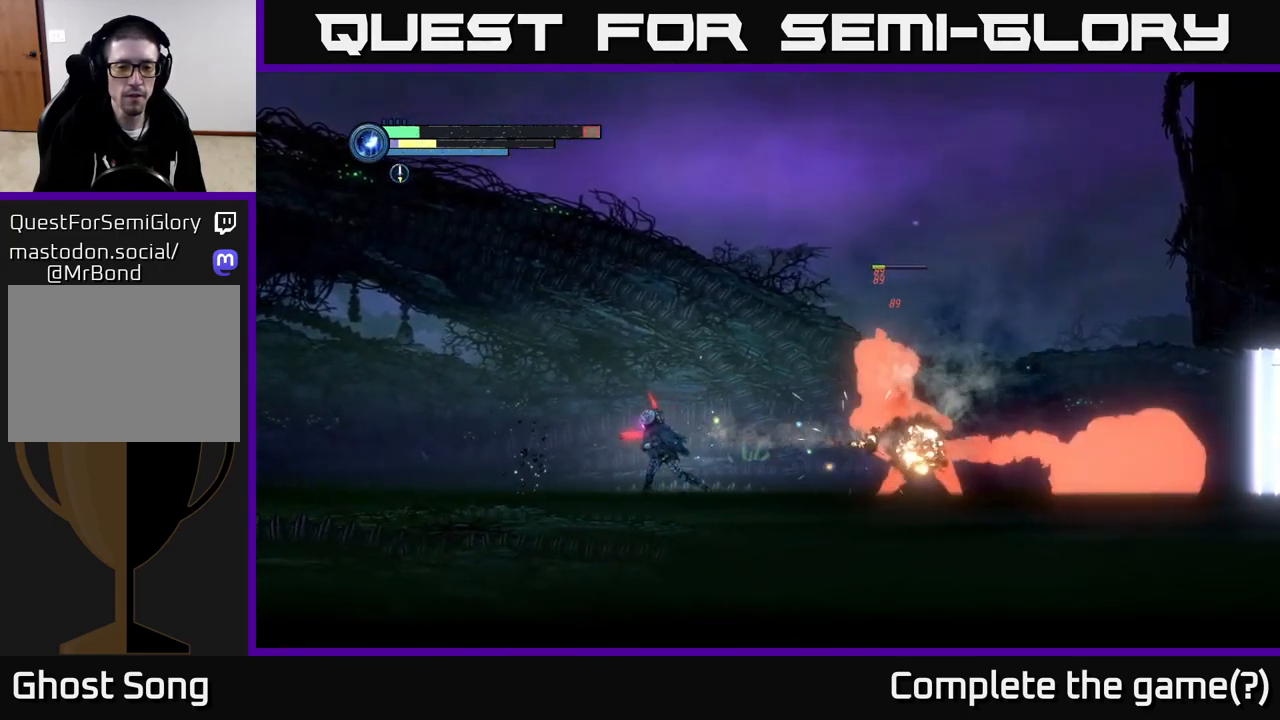
{"buttons": ["A"], "left_stick": "left", "right_stick": "center", "events": [[50, "A", "down"]]}
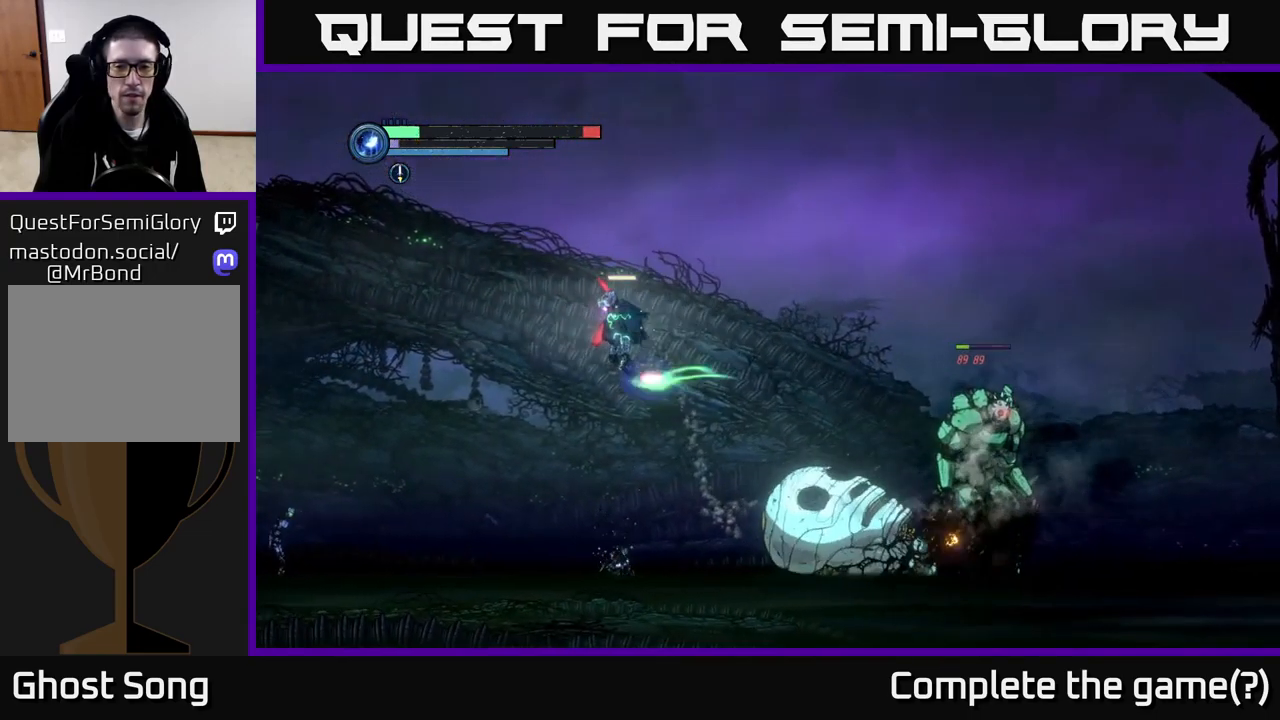
{"buttons": [], "left_stick": "right", "right_stick": "center", "events": [[317, "A", "up"], [500, "left_stick", "right"]]}
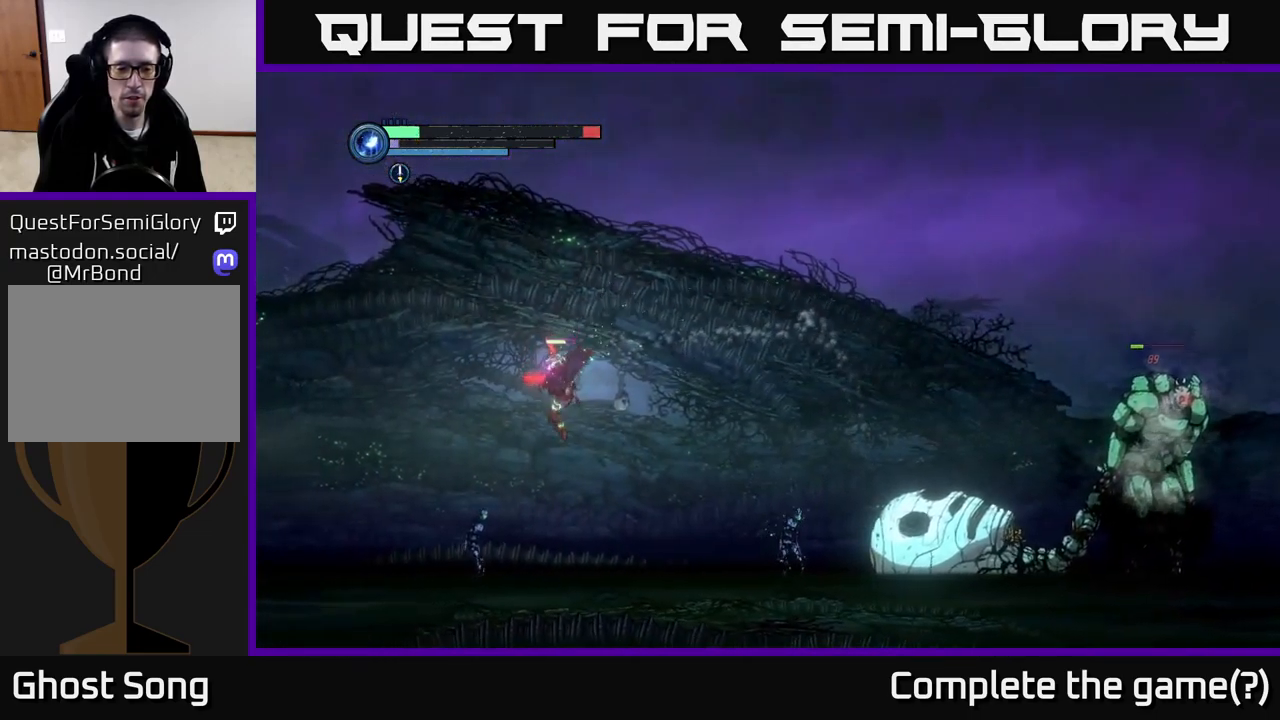
{"buttons": ["A"], "left_stick": "left", "right_stick": "center", "events": [[283, "left_stick", "left"], [383, "A", "down"]]}
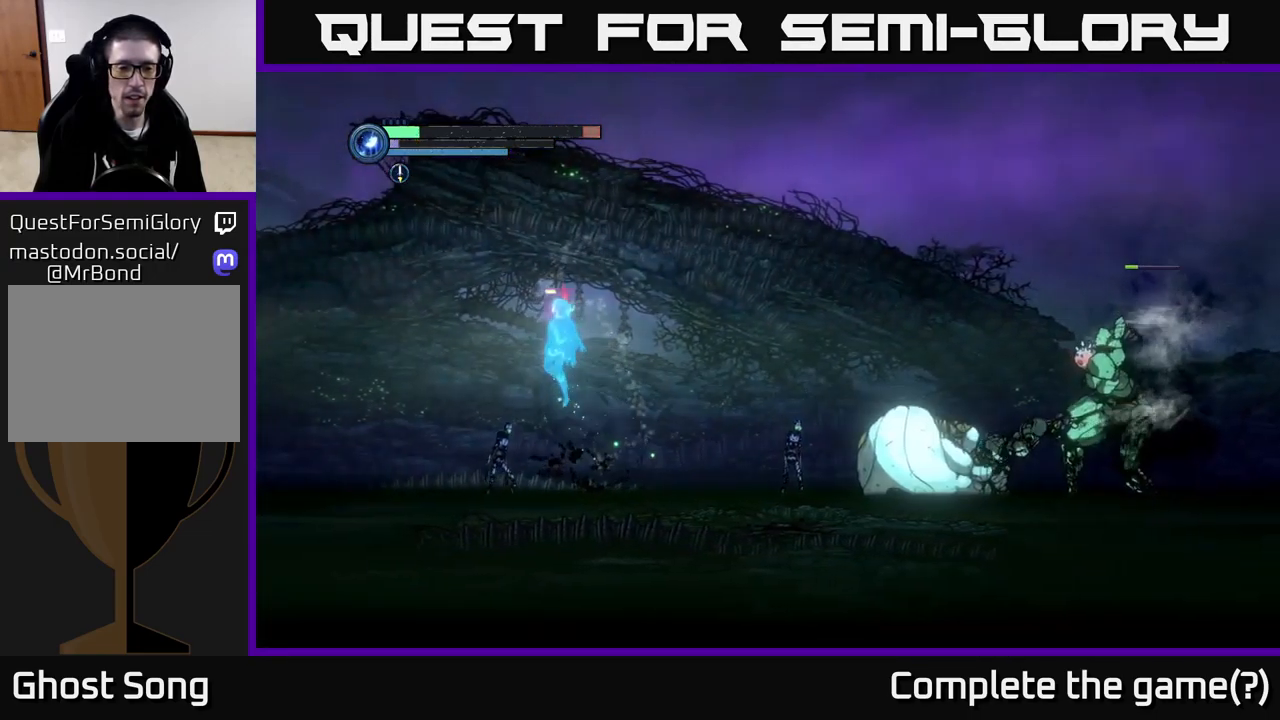
{"buttons": [], "left_stick": "left", "right_stick": "center", "events": [[417, "A", "up"]]}
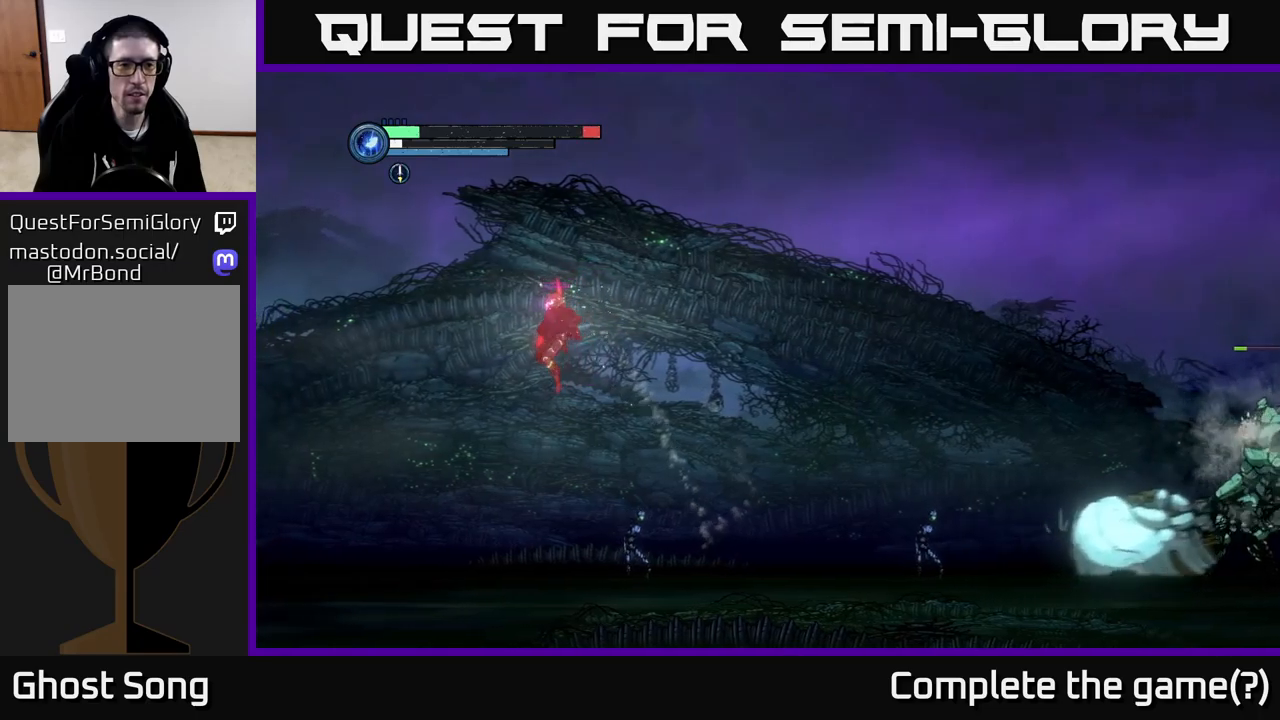
{"buttons": ["X"], "left_stick": "center", "right_stick": "center", "events": [[284, "left_stick", "right"], [417, "X", "down"], [434, "left_stick", "center"]]}
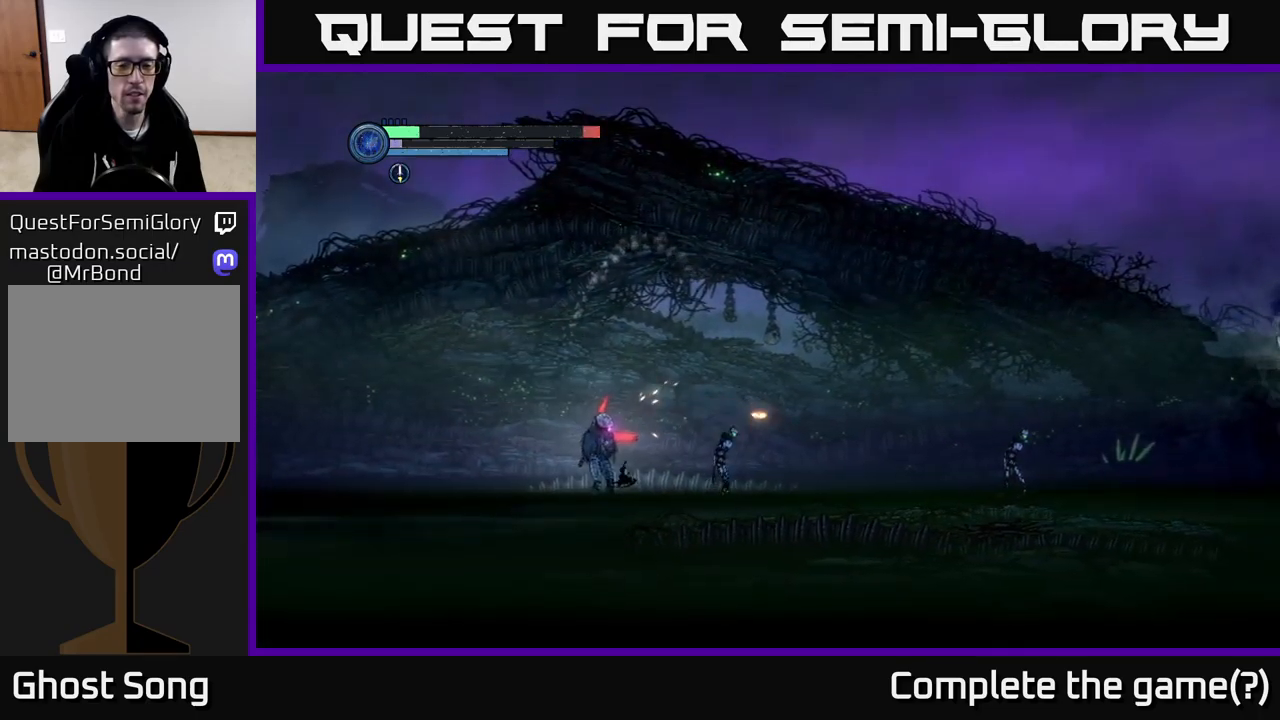
{"buttons": [], "left_stick": "center", "right_stick": "center", "events": [[17, "X", "up"], [117, "X", "down"], [250, "X", "up"], [334, "X", "down"], [450, "X", "up"]]}
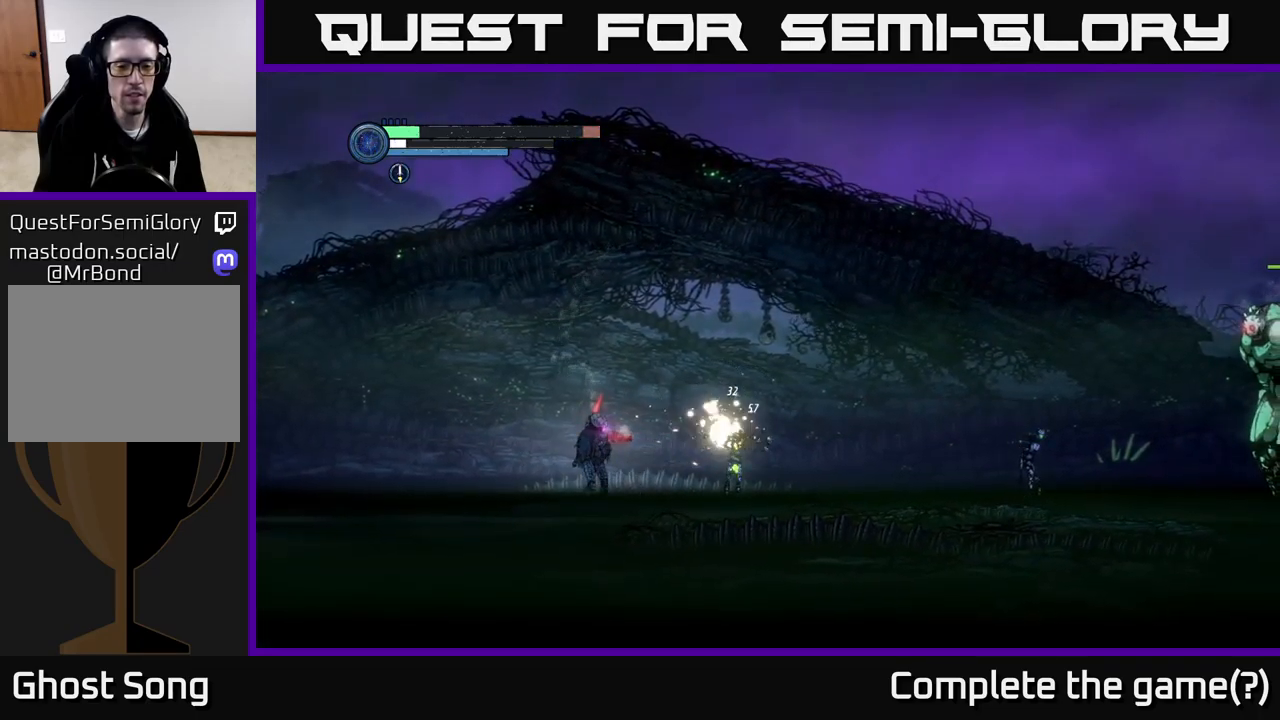
{"buttons": ["X"], "left_stick": "center", "right_stick": "center", "events": [[100, "X", "down"], [250, "X", "up"], [384, "X", "down"]]}
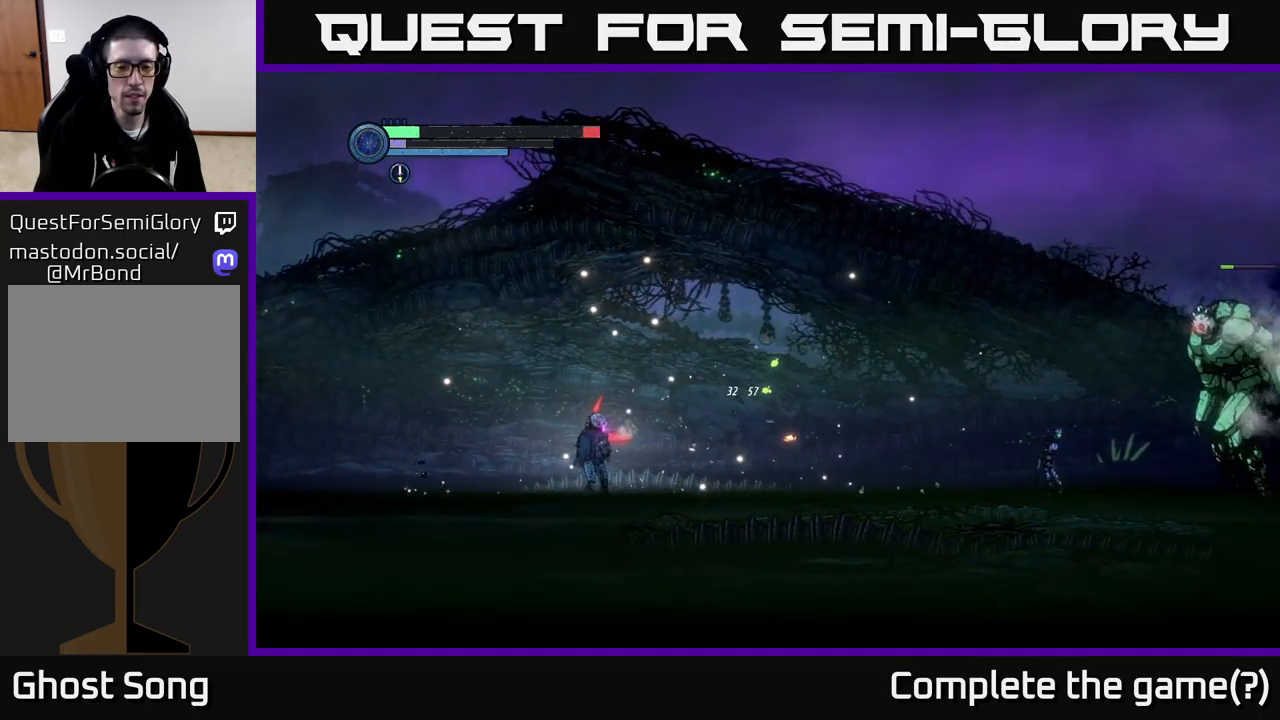
{"buttons": ["A"], "left_stick": "left", "right_stick": "center", "events": [[17, "X", "up"], [84, "left_stick", "left"], [500, "A", "down"]]}
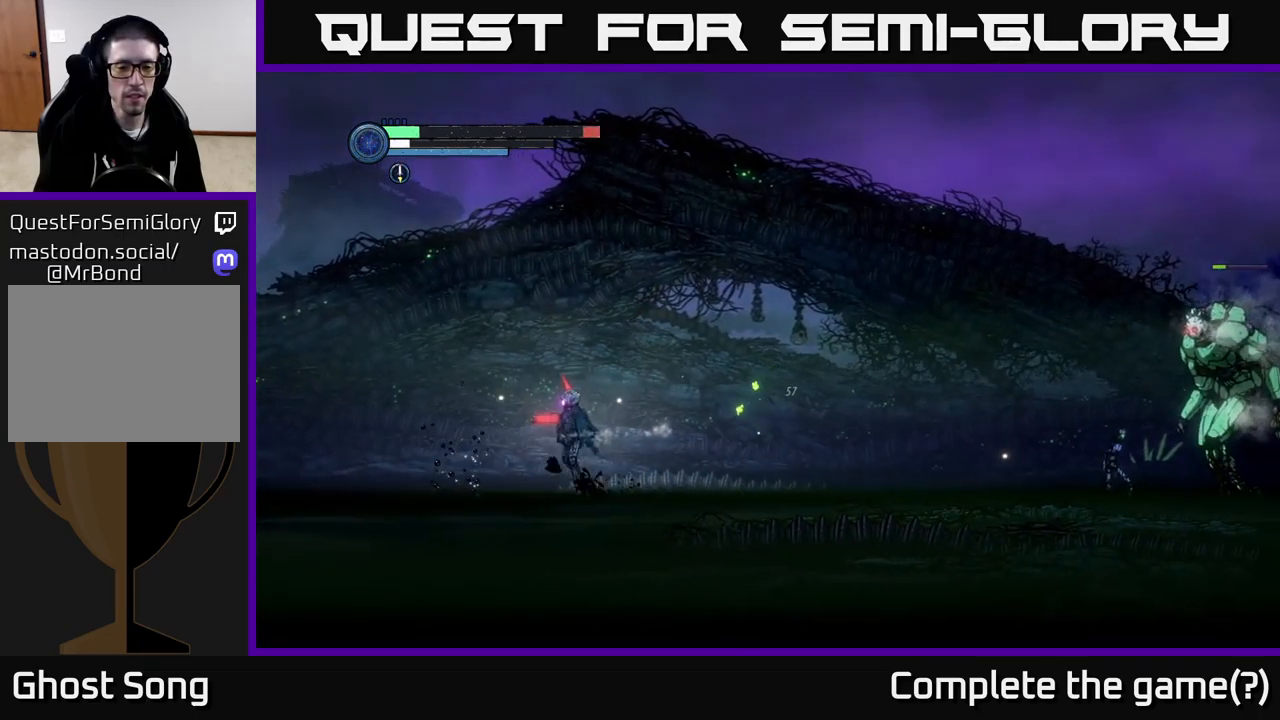
{"buttons": ["A"], "left_stick": "left", "right_stick": "center", "events": []}
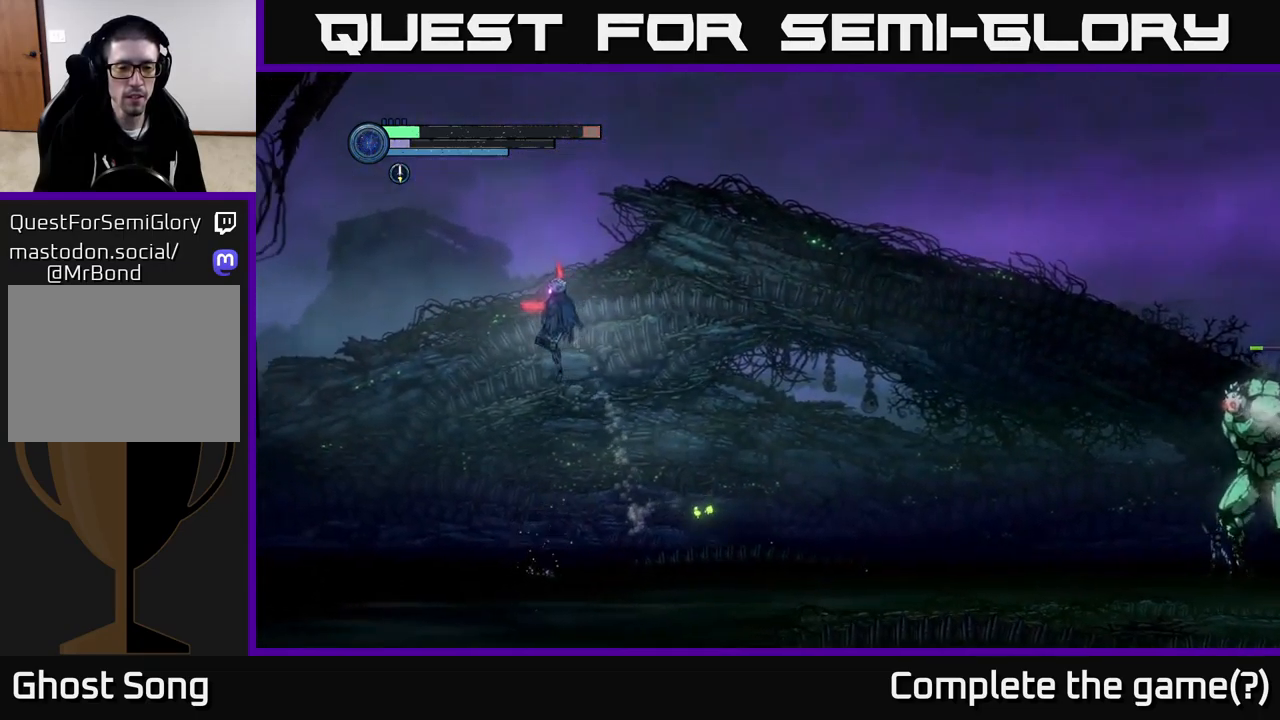
{"buttons": [], "left_stick": "left", "right_stick": "center", "events": [[384, "A", "up"]]}
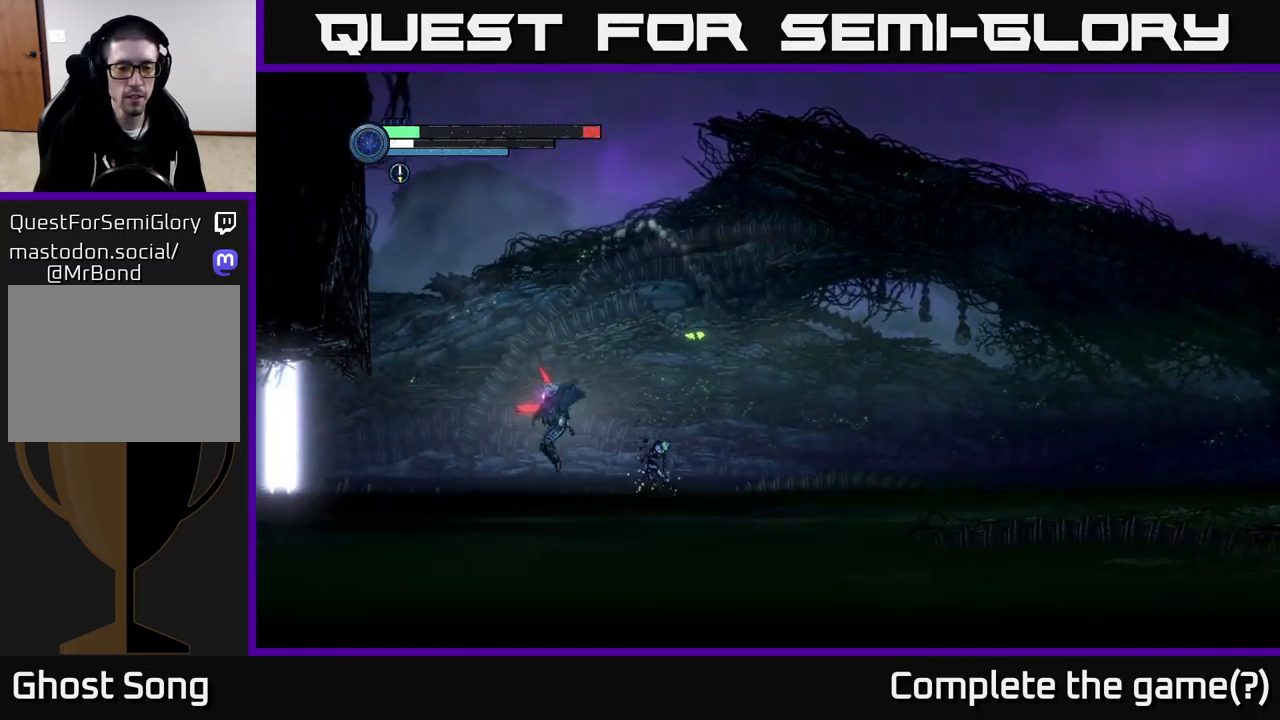
{"buttons": ["X"], "left_stick": "center", "right_stick": "center", "events": [[167, "left_stick", "right"], [217, "X", "down"], [317, "left_stick", "center"], [350, "X", "up"], [417, "X", "down"]]}
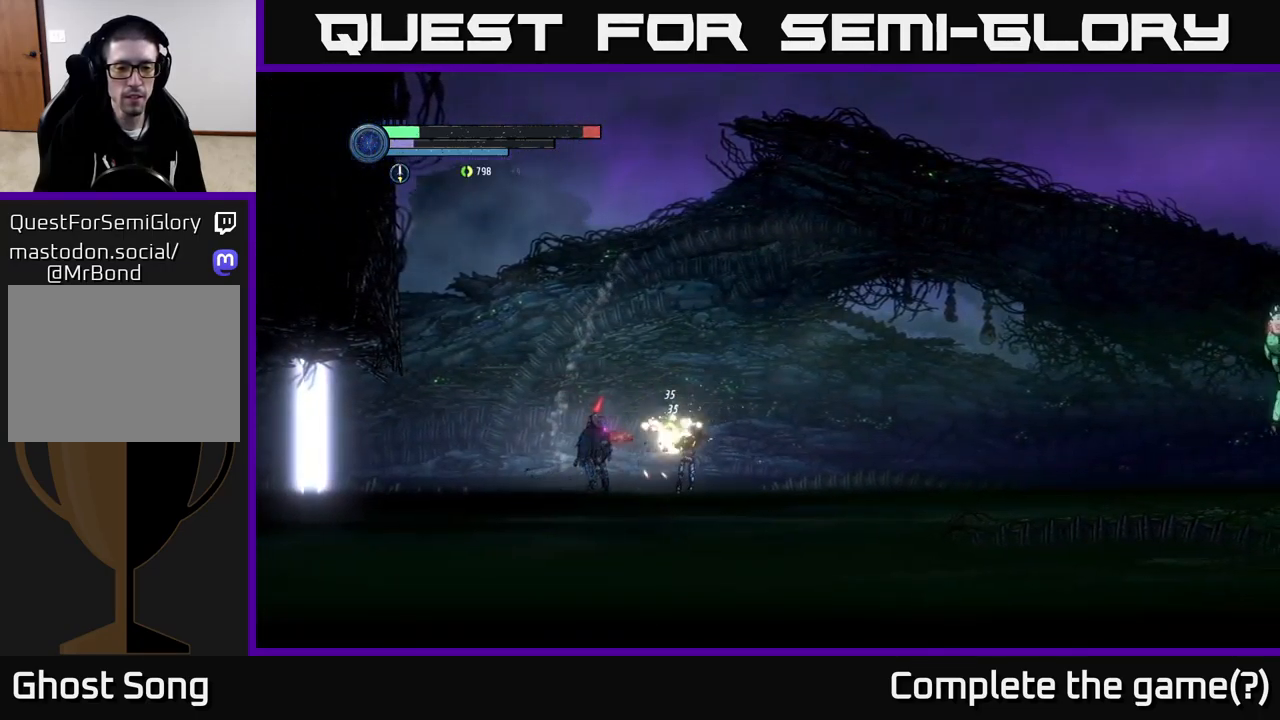
{"buttons": [], "left_stick": "right", "right_stick": "center", "events": [[34, "X", "up"], [150, "X", "down"], [267, "X", "up"], [267, "left_stick", "right"]]}
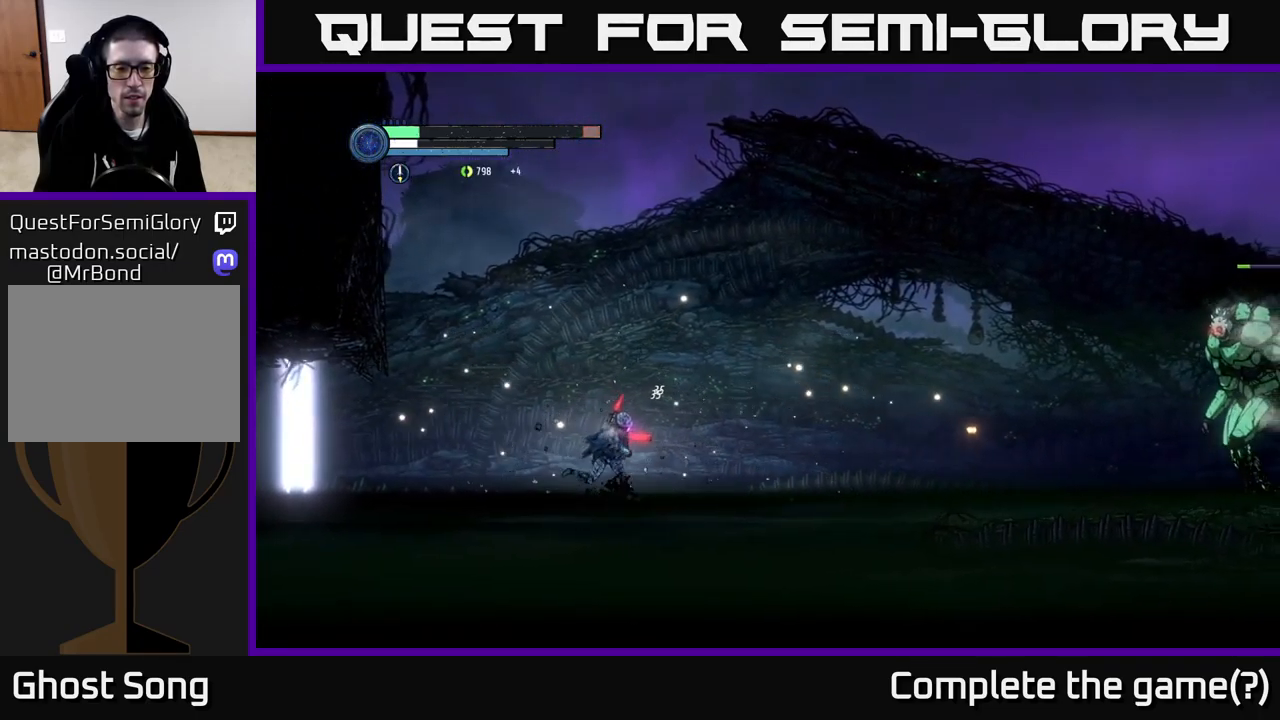
{"buttons": [], "left_stick": "right", "right_stick": "center", "events": []}
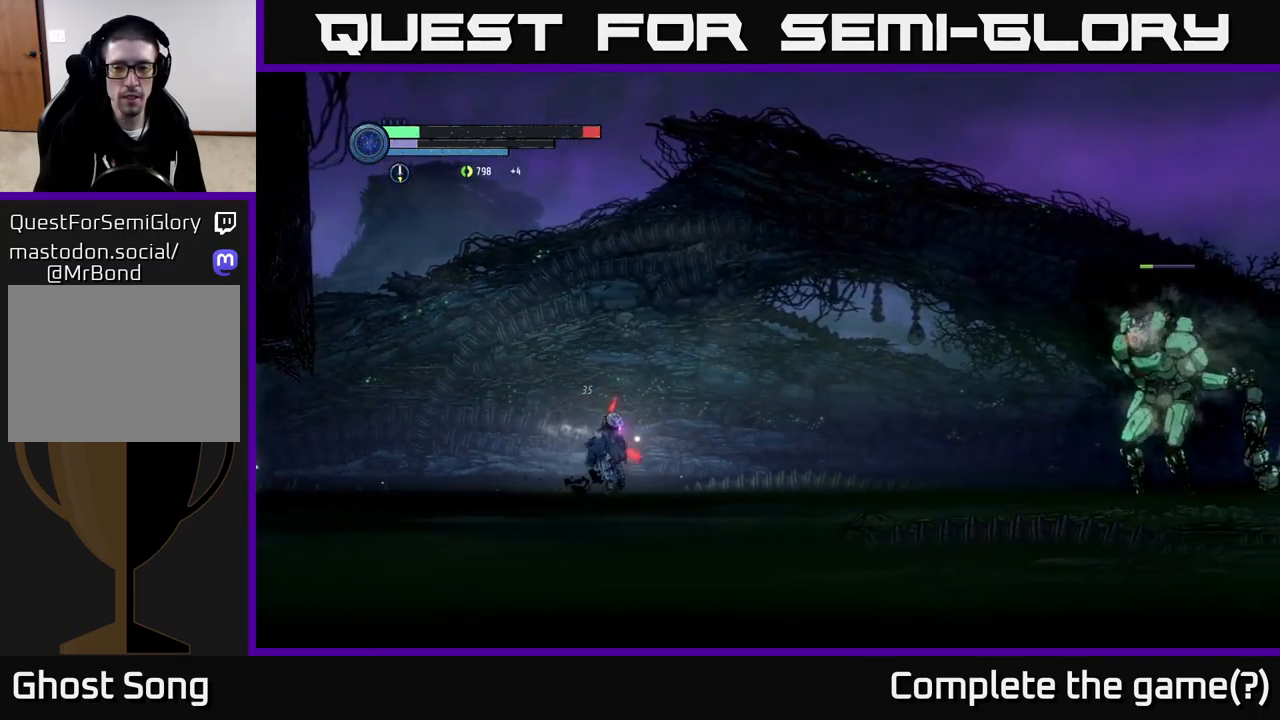
{"buttons": [], "left_stick": "right", "right_stick": "center", "events": [[17, "left_stick", "center"], [250, "left_stick", "right"]]}
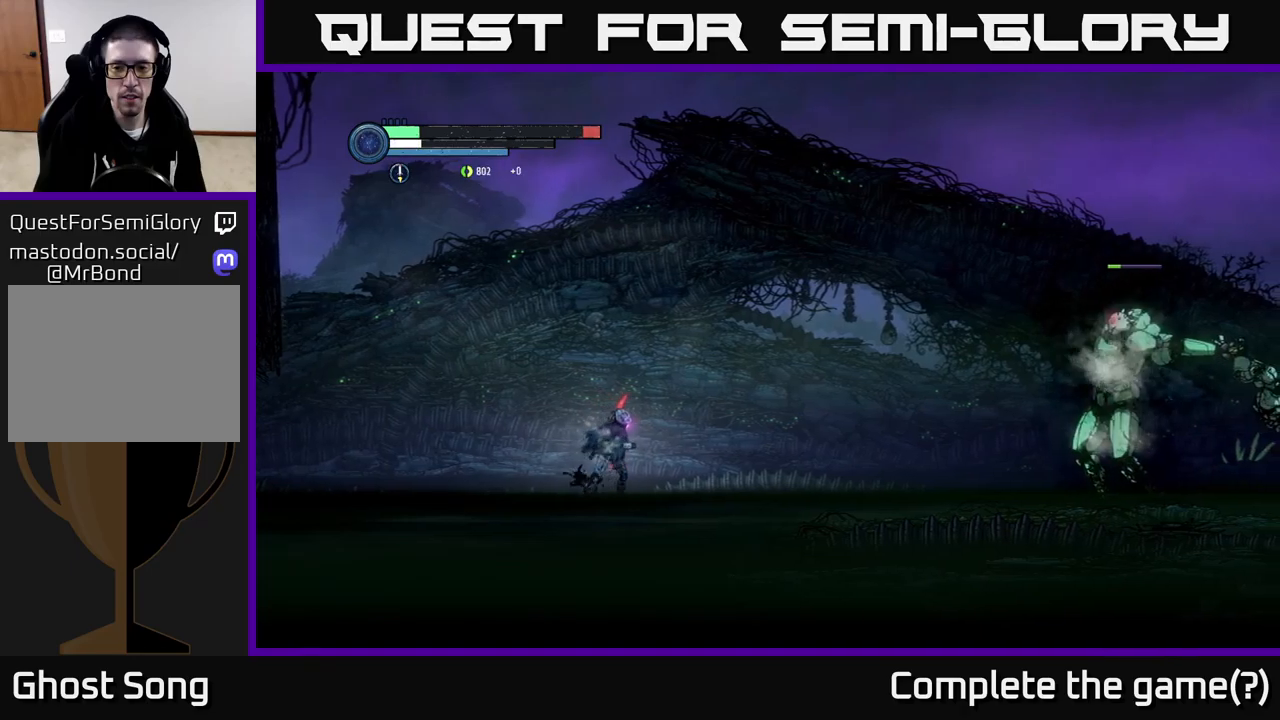
{"buttons": ["A"], "left_stick": "right", "right_stick": "center", "events": [[66, "A", "down"]]}
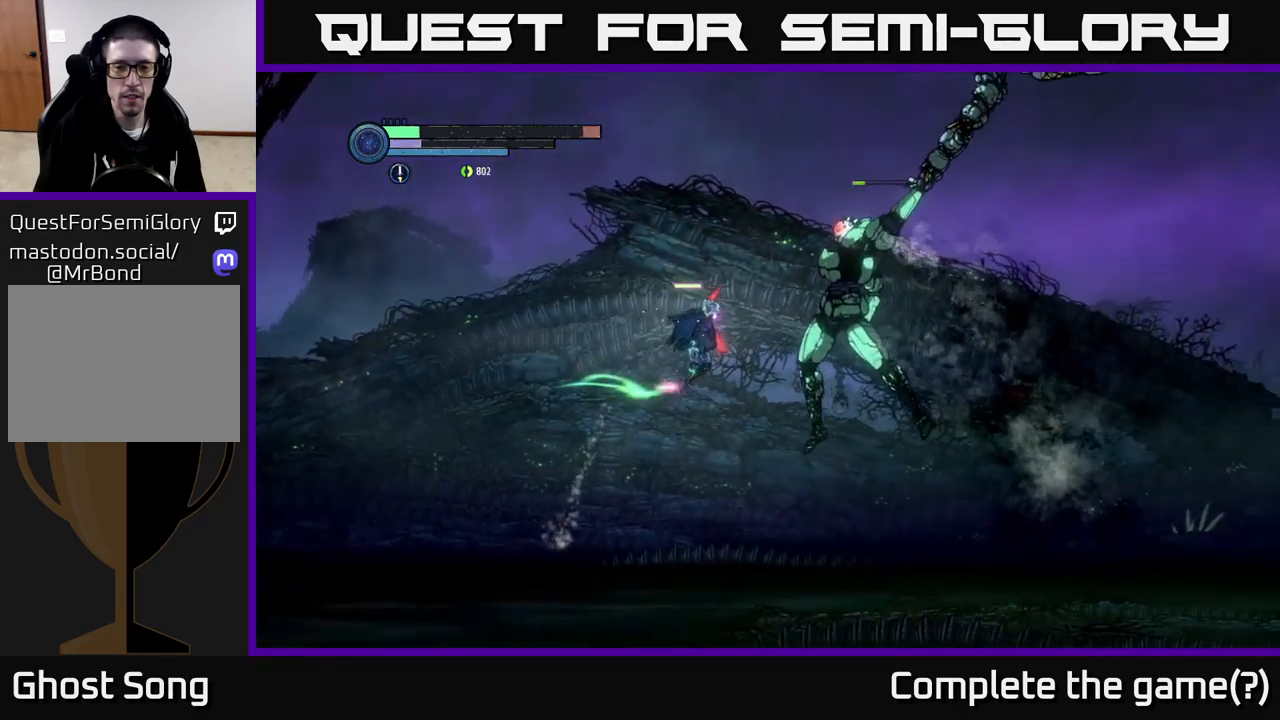
{"buttons": ["A"], "left_stick": "right", "right_stick": "center", "events": []}
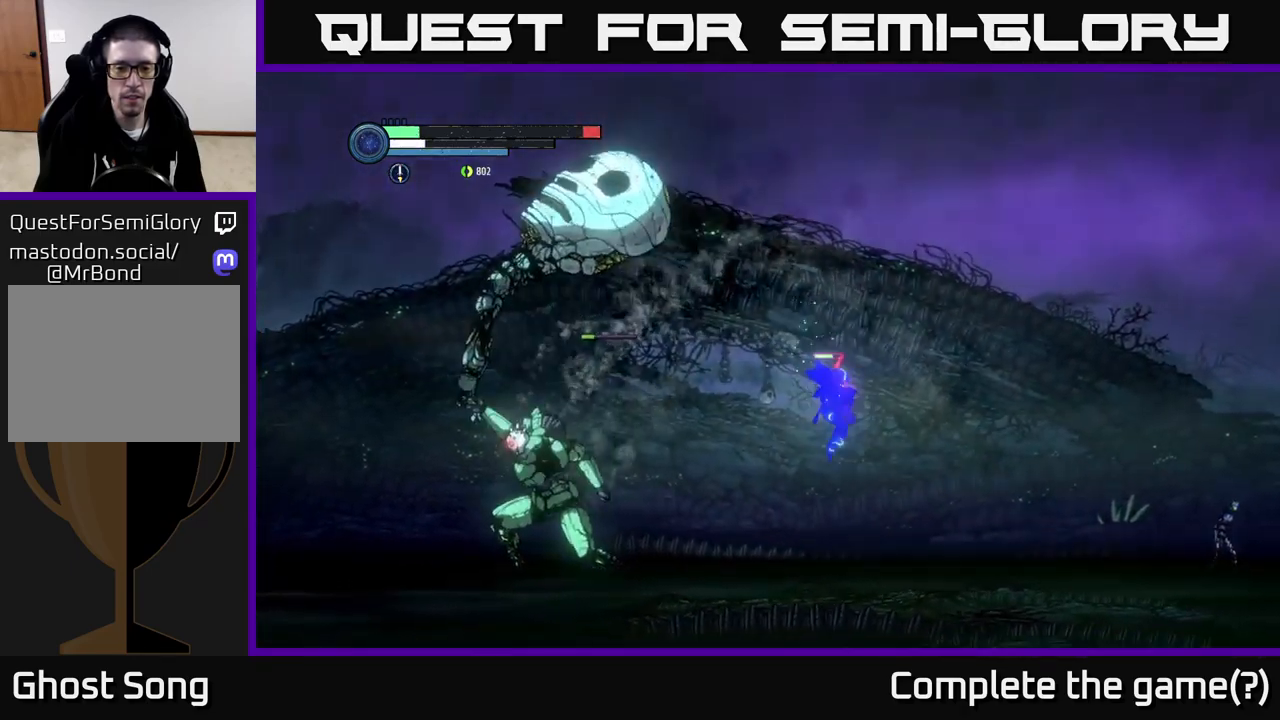
{"buttons": [], "left_stick": "center", "right_stick": "center", "events": [[66, "A", "up"], [200, "left_stick", "left"], [266, "Y", "down"], [366, "left_stick", "center"], [400, "Y", "up"]]}
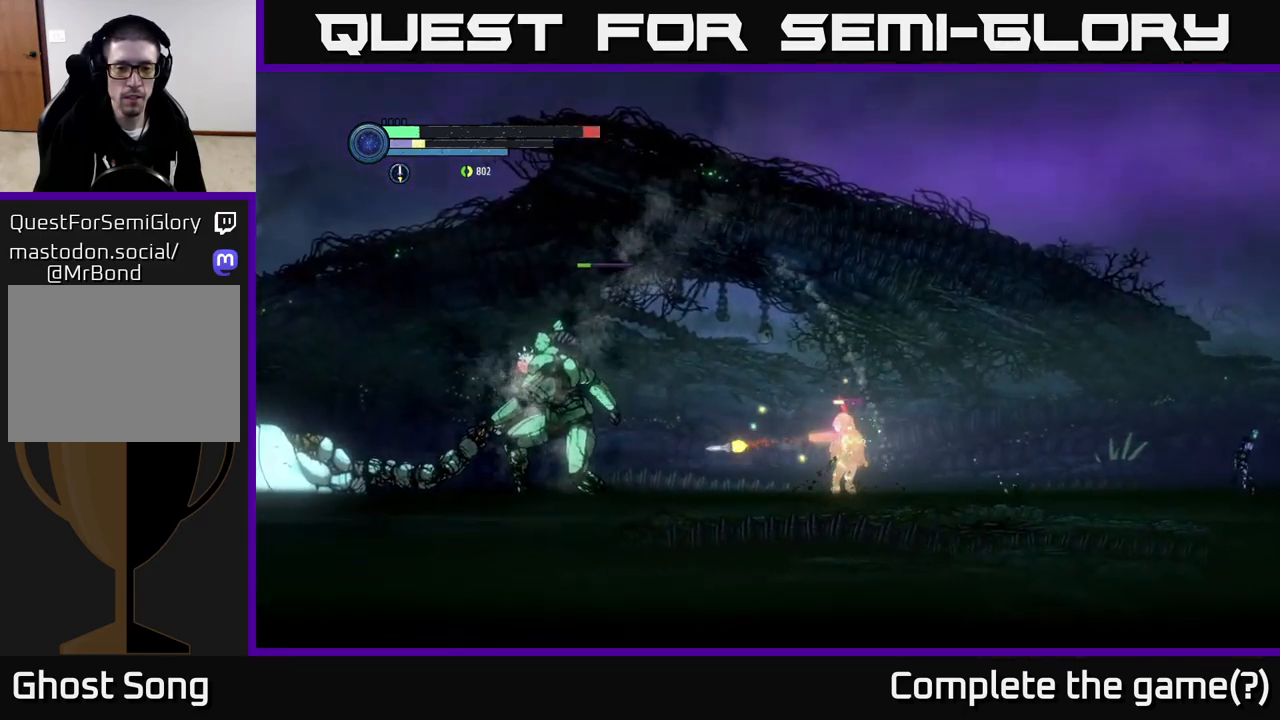
{"buttons": [], "left_stick": "center", "right_stick": "center", "events": [[100, "Y", "down"], [266, "Y", "up"], [366, "Y", "down"], [483, "Y", "up"]]}
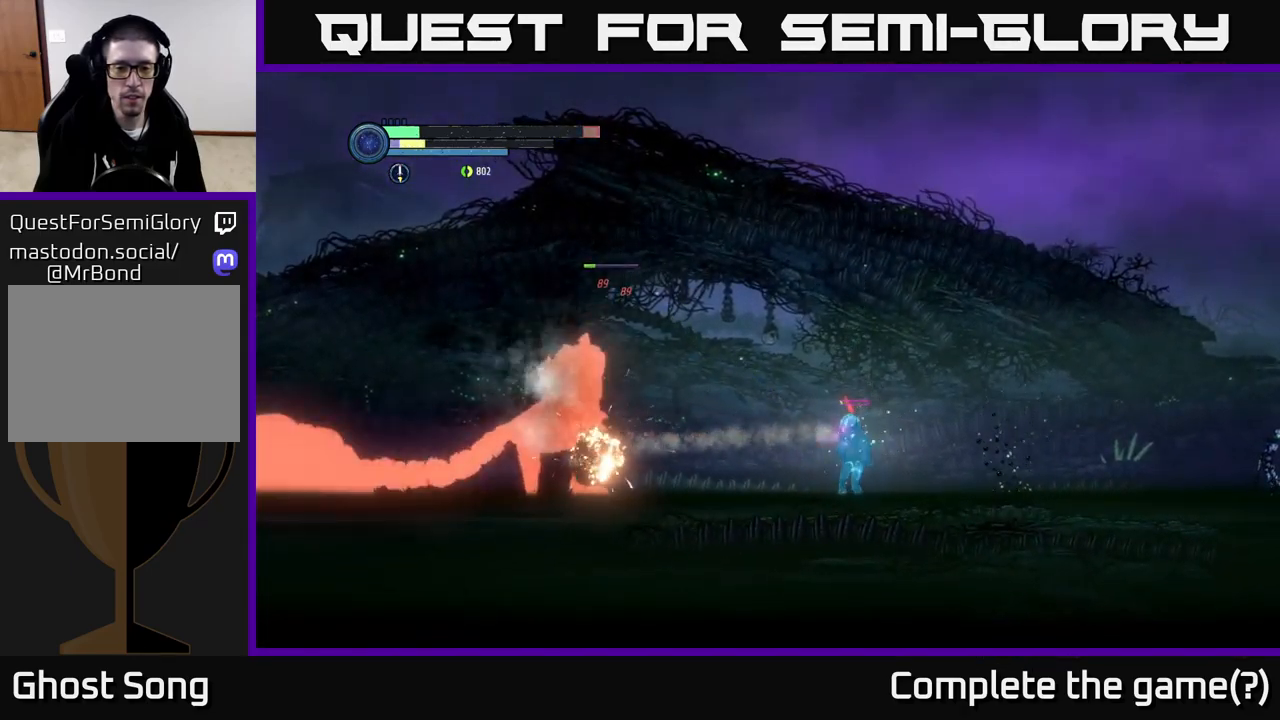
{"buttons": [], "left_stick": "right", "right_stick": "center", "events": [[50, "left_stick", "right"], [333, "X", "down"], [466, "X", "up"]]}